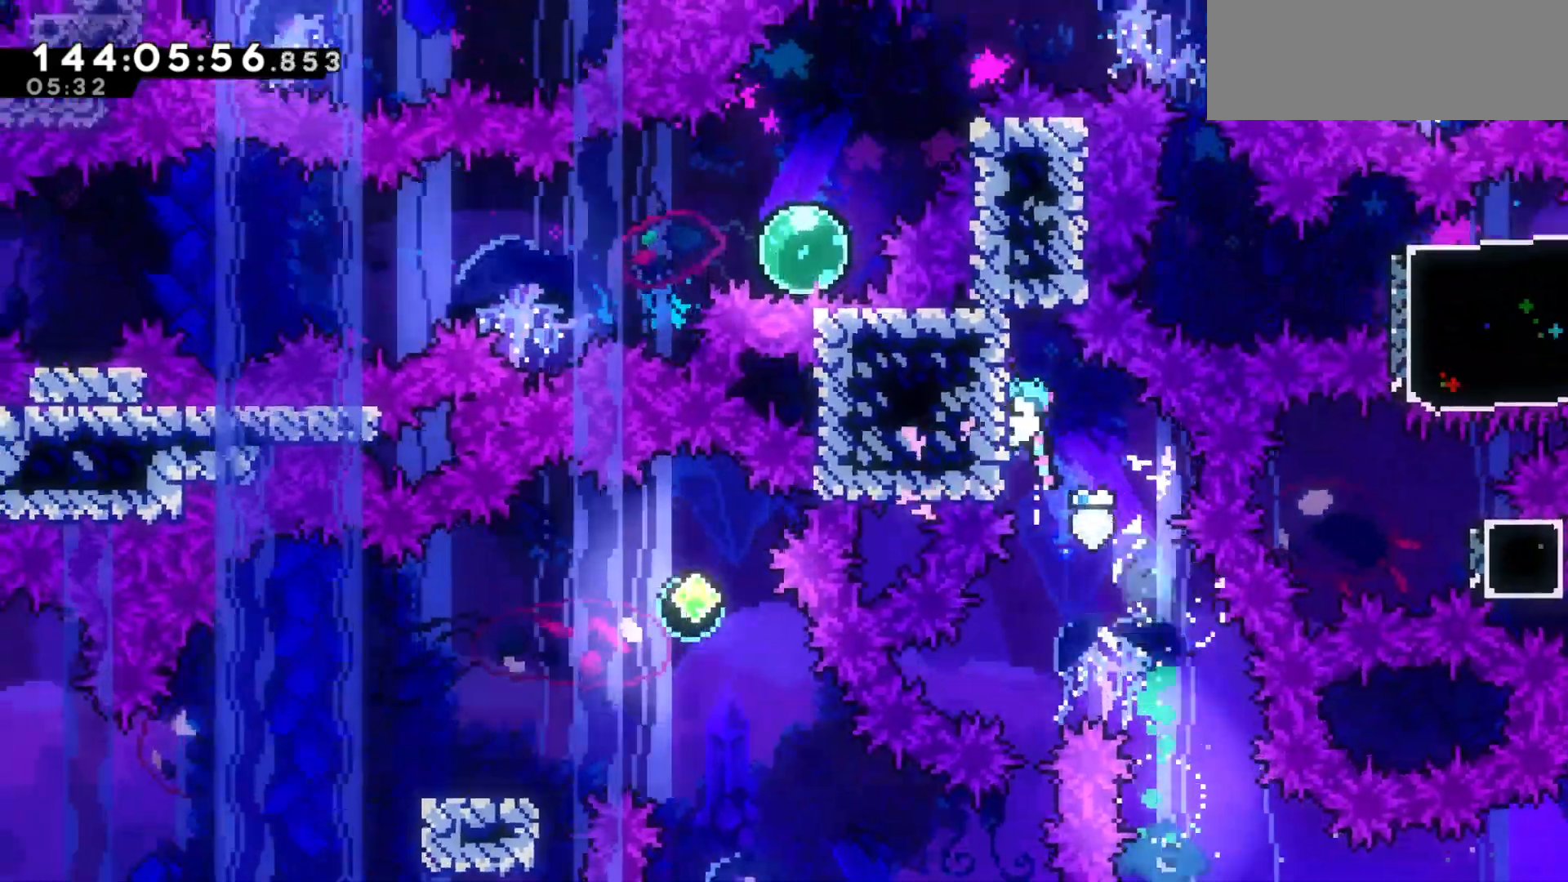
Gameplay with keyboard; each line is a JSON object with the keys held at the frame after it. "events" lists presses ("down") and releases ("up") of "dash", "demo", "down", "grab", "jump", "jump2", "left", "pause", "right" and "up" between this image and that frame as [ms after this image, input, new state], when the widget could be followed in between. No other keys are recorded. Mouse input is not recorded. Key names are as the overlay labels them; some are game actions (e.g. jump) rather than physical keys.
{"keys": ["down"], "events": [[33, "grab", "up"], [67, "down", "down"]]}
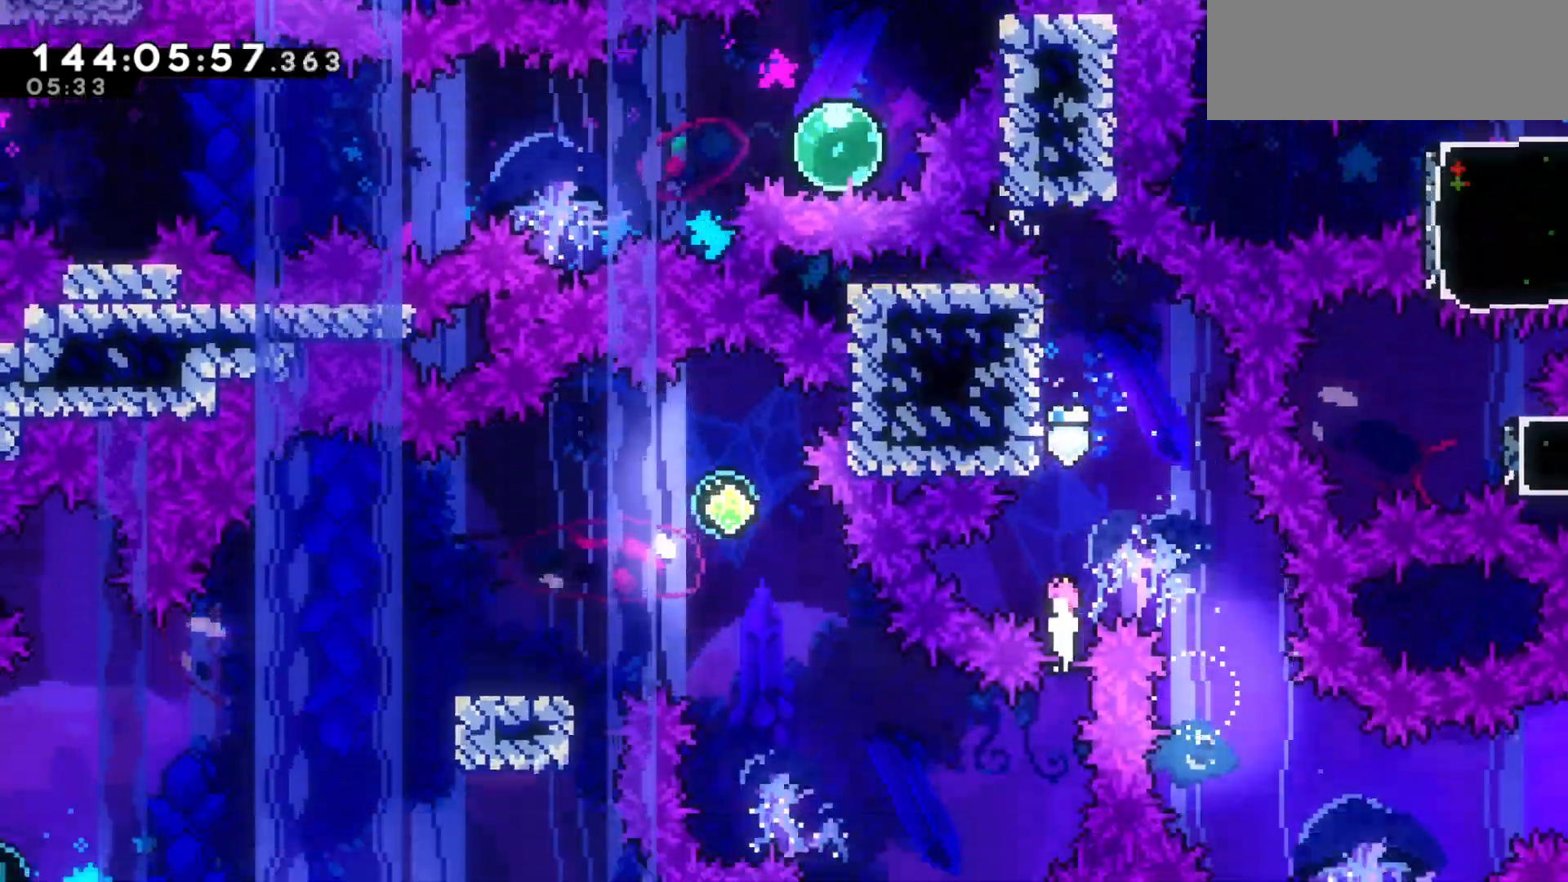
{"keys": ["up"]}
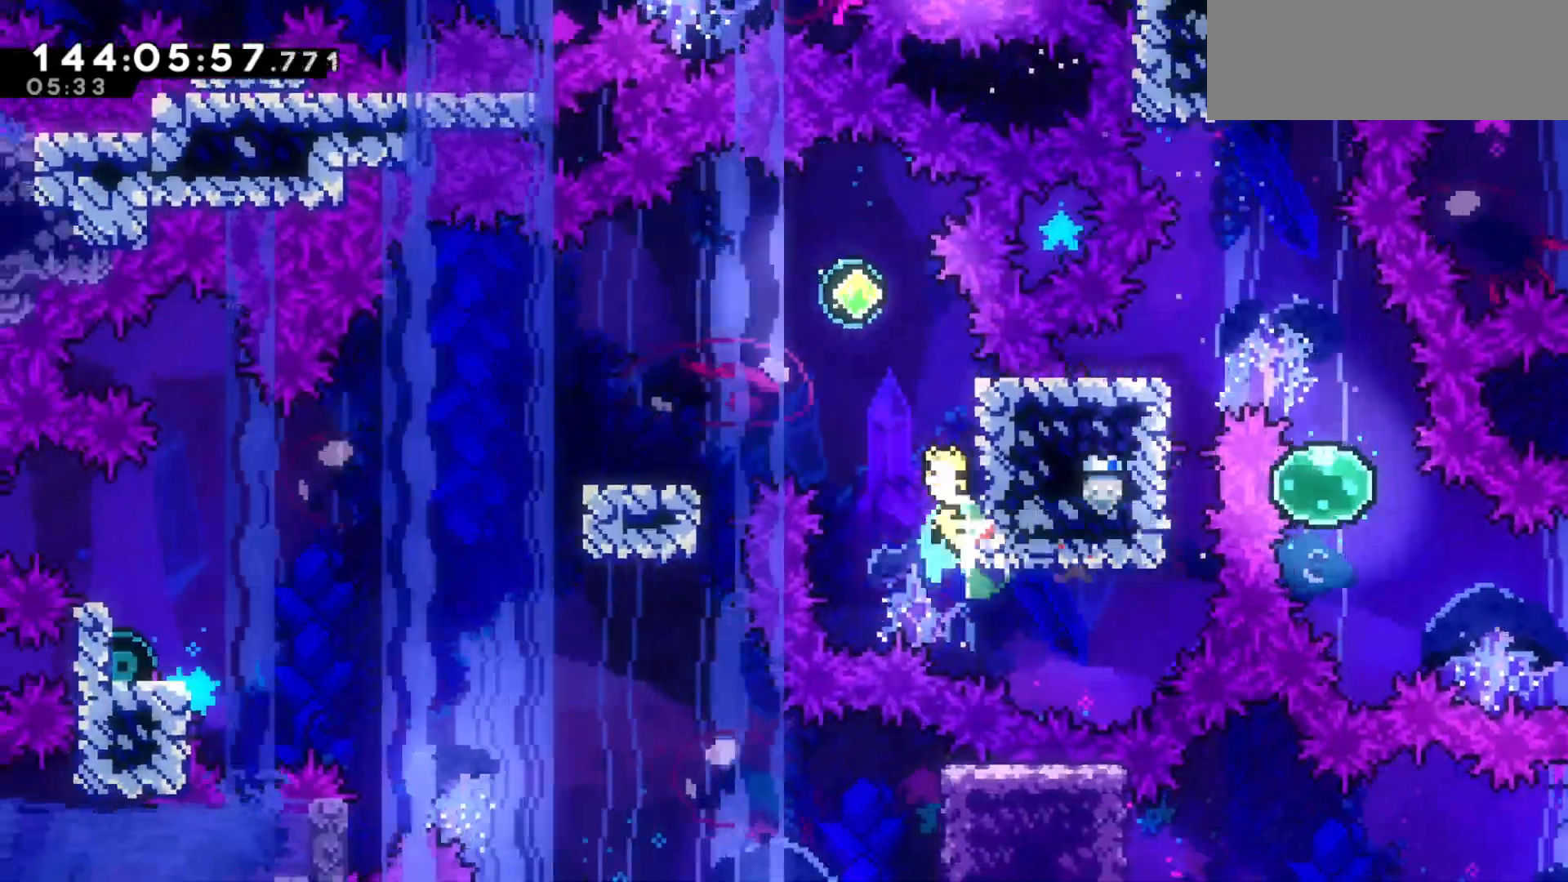
{"keys": [], "events": [[33, "up", "up"], [67, "jump2", "down"], [133, "left", "down"], [167, "jump2", "up"], [433, "left", "up"]]}
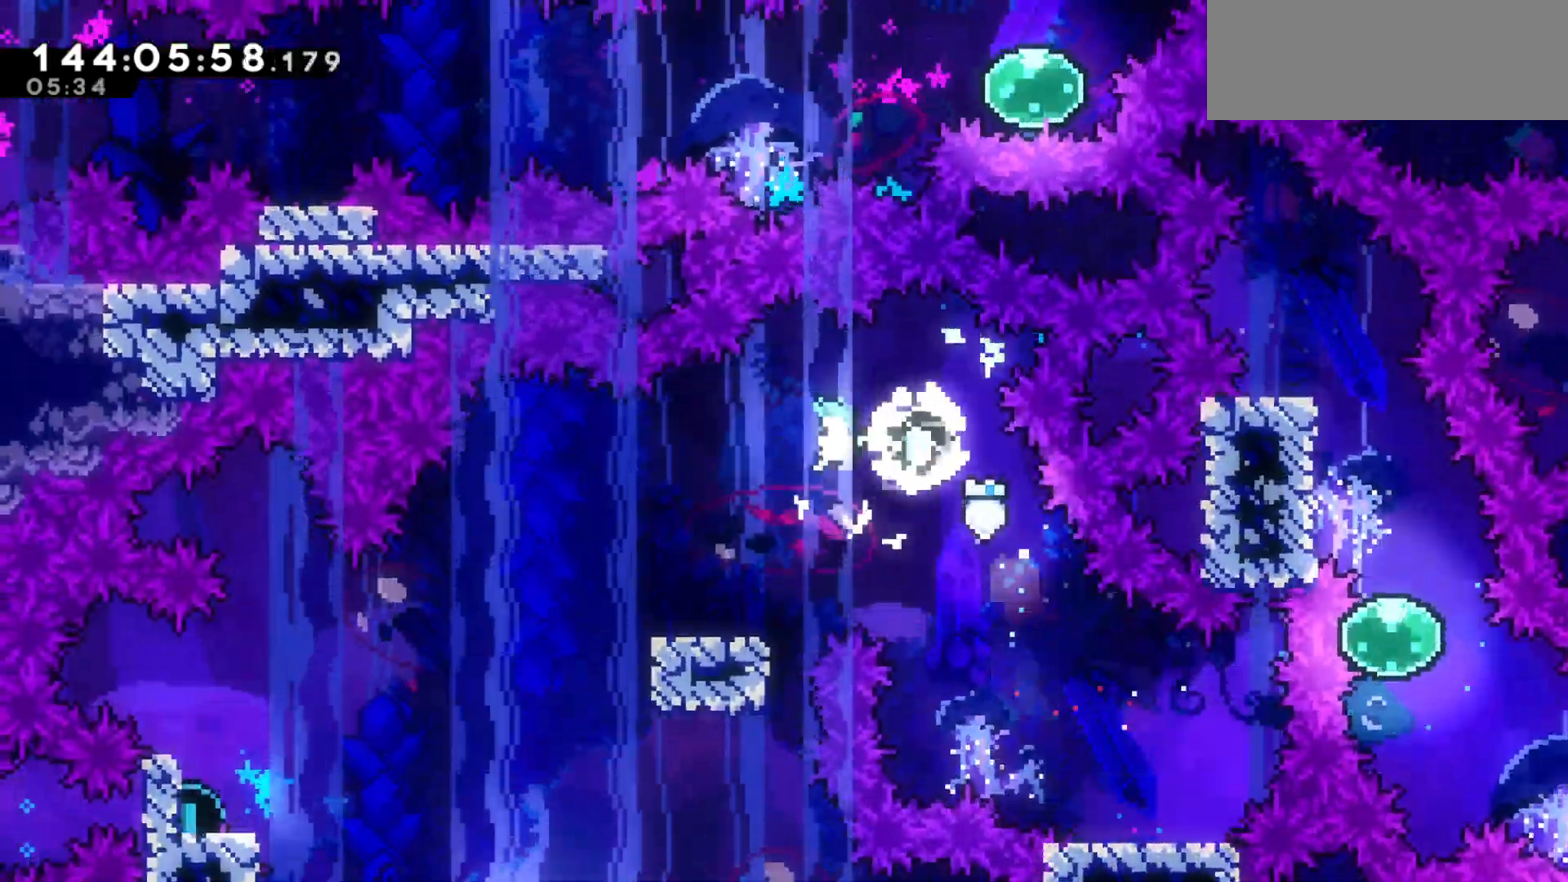
{"keys": ["dash", "down", "left"], "events": [[67, "down", "down"], [100, "left", "down"], [167, "dash", "down"], [267, "dash", "up"], [333, "jump2", "down"], [433, "dash", "down"], [500, "jump2", "up"]]}
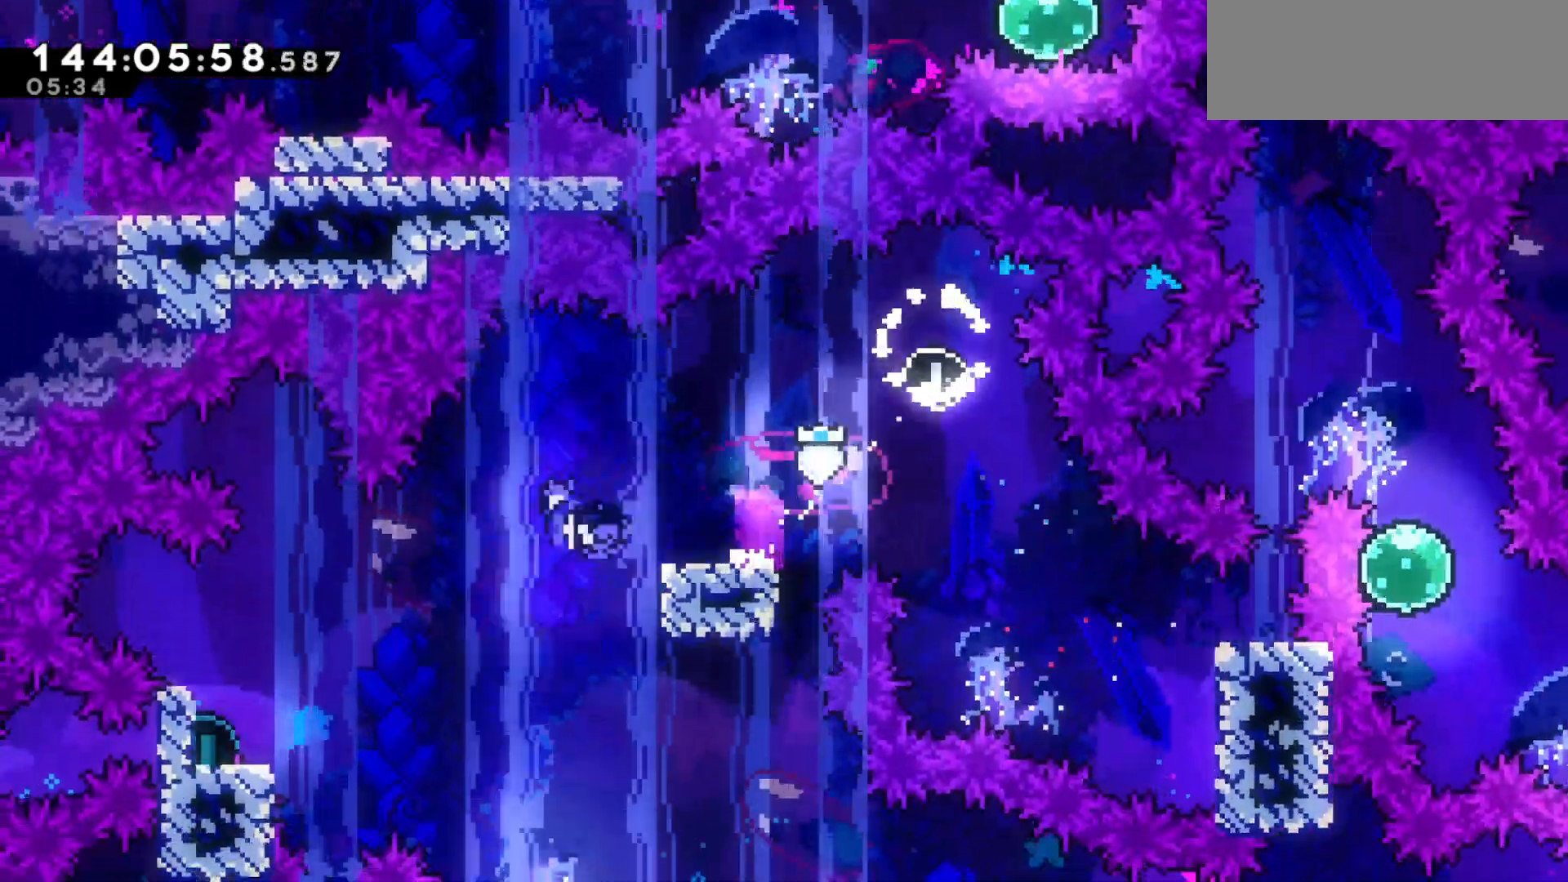
{"keys": ["down", "right"], "events": [[33, "dash", "up"], [67, "down", "up"], [333, "down", "down"], [333, "left", "up"], [367, "dash", "down"], [367, "left", "down"], [467, "dash", "up"], [500, "left", "up"], [500, "right", "down"]]}